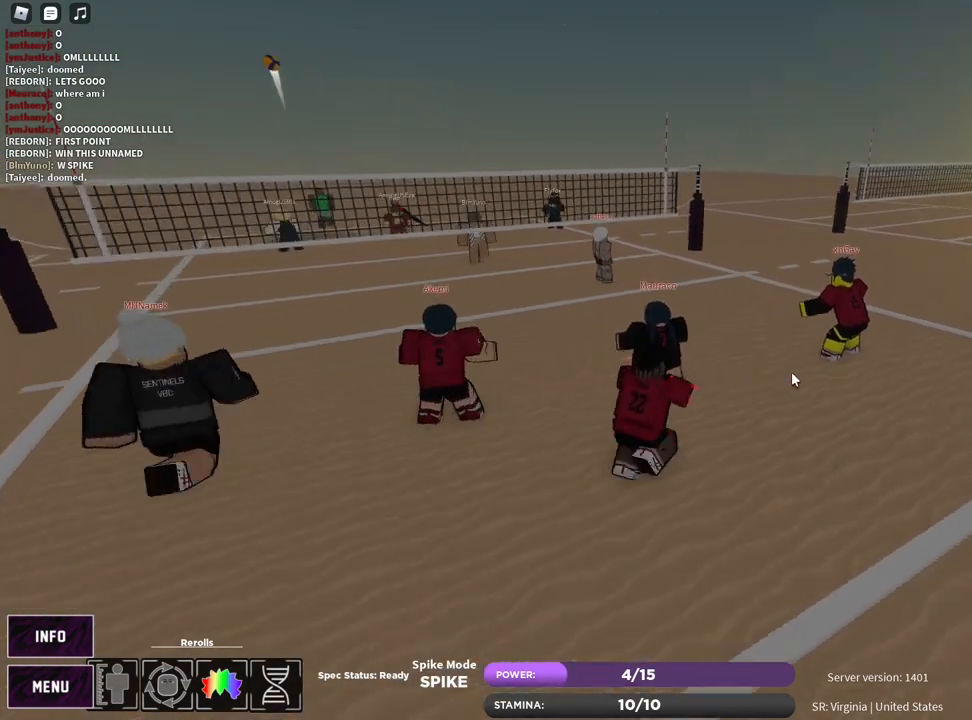
Gameplay with keyboard and mouse; each line is a JSON object with the keys and mouse buttons held at the frame after it. "events" lists presses ("down") and releases ("up") of "1", "2", "3", "4", "5", "a", "alt", "b", "c", "ctrl", "d", "e", "f", "g", "q", "r", "s", "shift", "space", "t", "tab", "v", "w", "x", "z", "mouse_left", "mouse_wheel", "mouse_right", "mouse_mb4" and "mouse_mb5" between this image and that frame as [ms after this image, input, new state], when the widget could be followed in between. "mouse_left", "mouse_wheel", "mouse_right", "mouse_mb4", "mouse_mb5" = the "left", "wheel", "right", "mb4", "mb5" buttons of the "mouse" list. No other keys are recorded. "wheel" means that the mouse wheel is clicked or scrolled. Mouse movement is not recorded.
{"keys": ["d", "w"], "mouse": ["right"], "events": []}
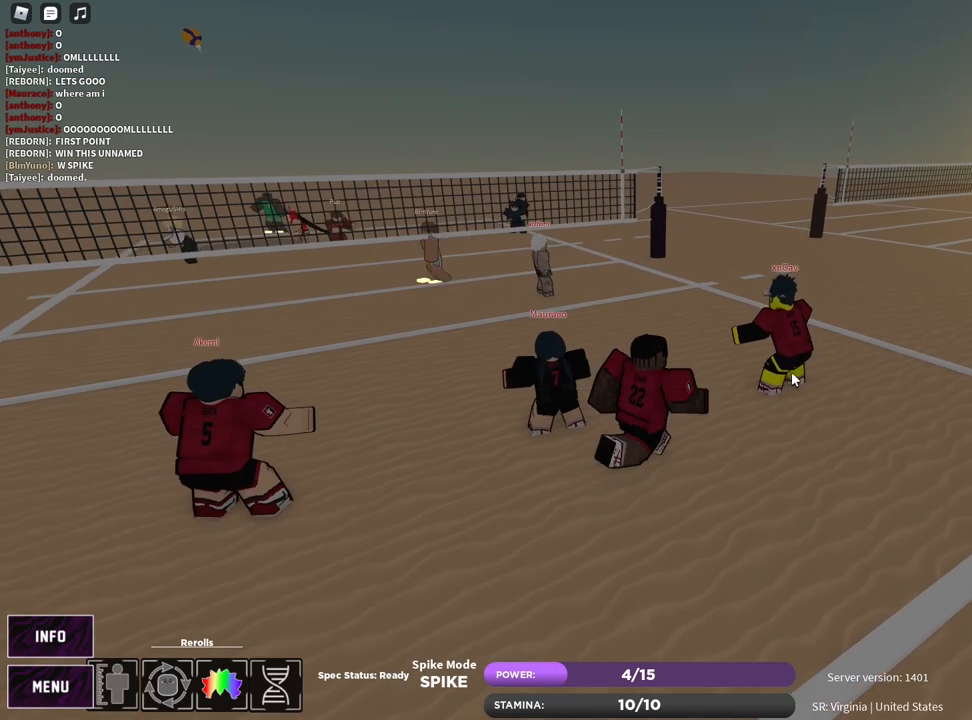
{"keys": ["d", "shift"], "mouse": [], "events": [[17, "w", "up"], [383, "shift", "down"], [500, "mouse_right", "up"]]}
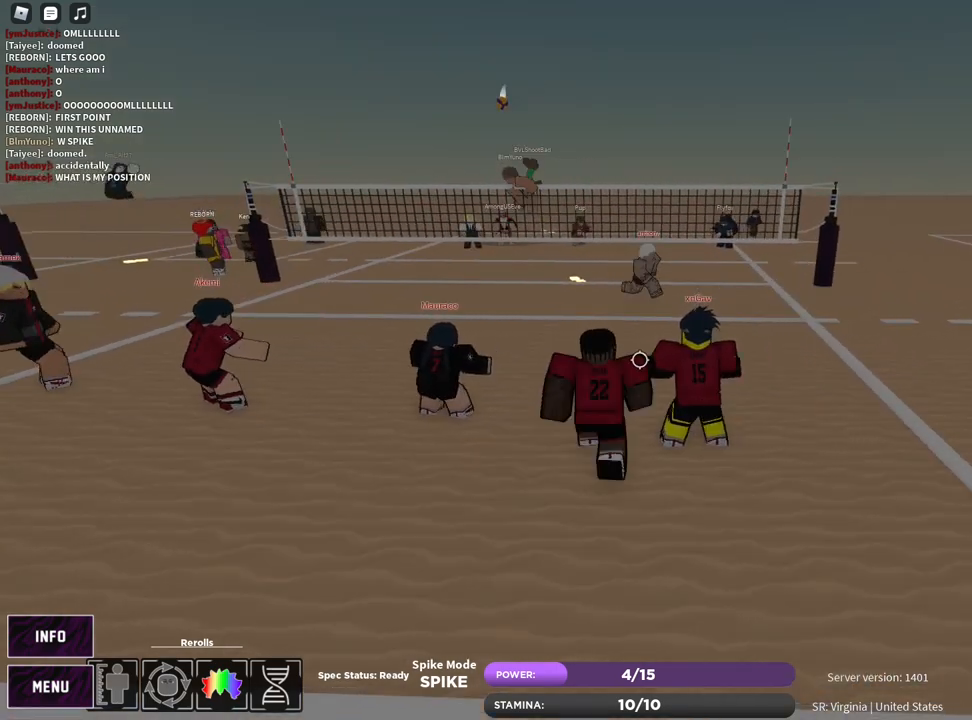
{"keys": ["d", "shift", "w"], "mouse": [], "events": [[33, "shift", "up"], [400, "shift", "down"], [450, "w", "down"]]}
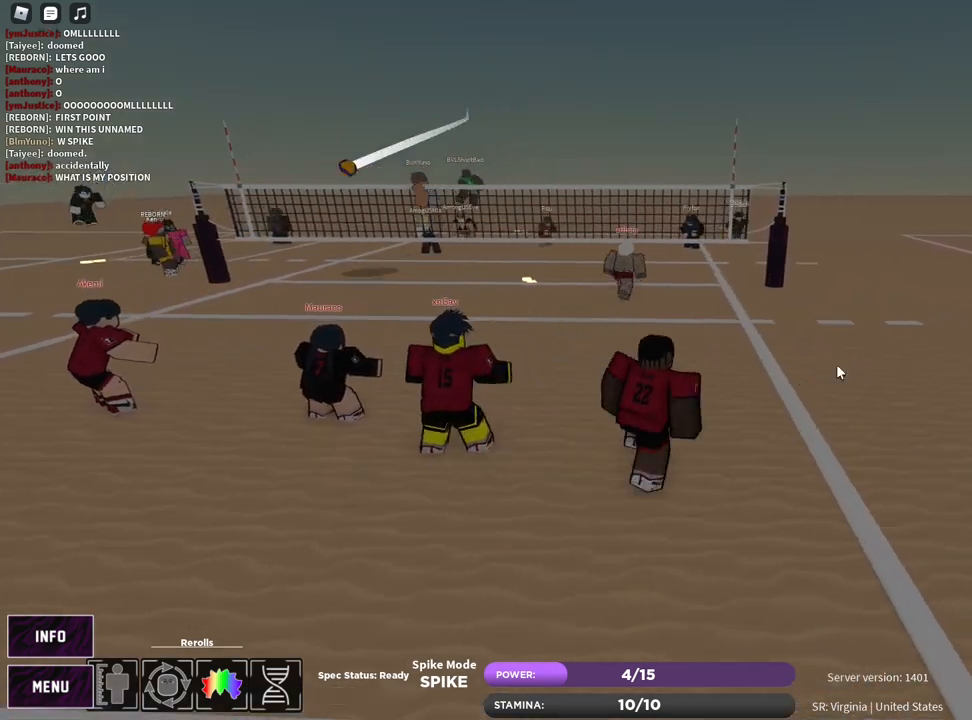
{"keys": ["d", "w"], "mouse": [], "events": [[67, "shift", "up"], [133, "mouse_right", "down"], [433, "mouse_right", "up"]]}
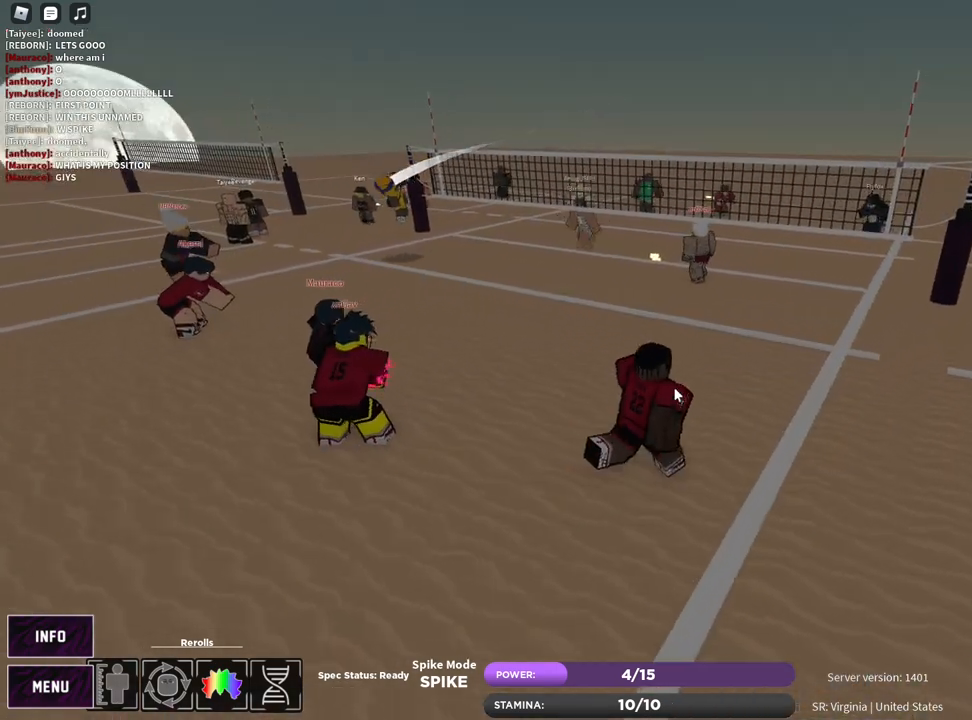
{"keys": ["w"], "mouse": [], "events": [[67, "d", "up"]]}
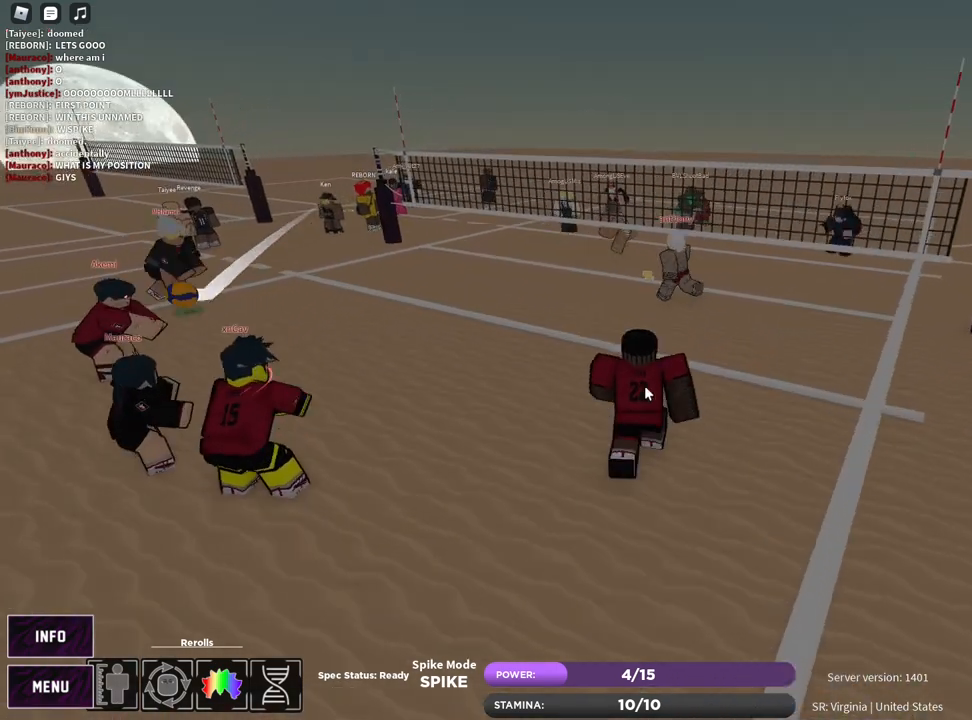
{"keys": ["s"], "mouse": [], "events": [[117, "mouse_right", "down"], [217, "w", "up"], [250, "mouse_right", "up"], [400, "s", "down"]]}
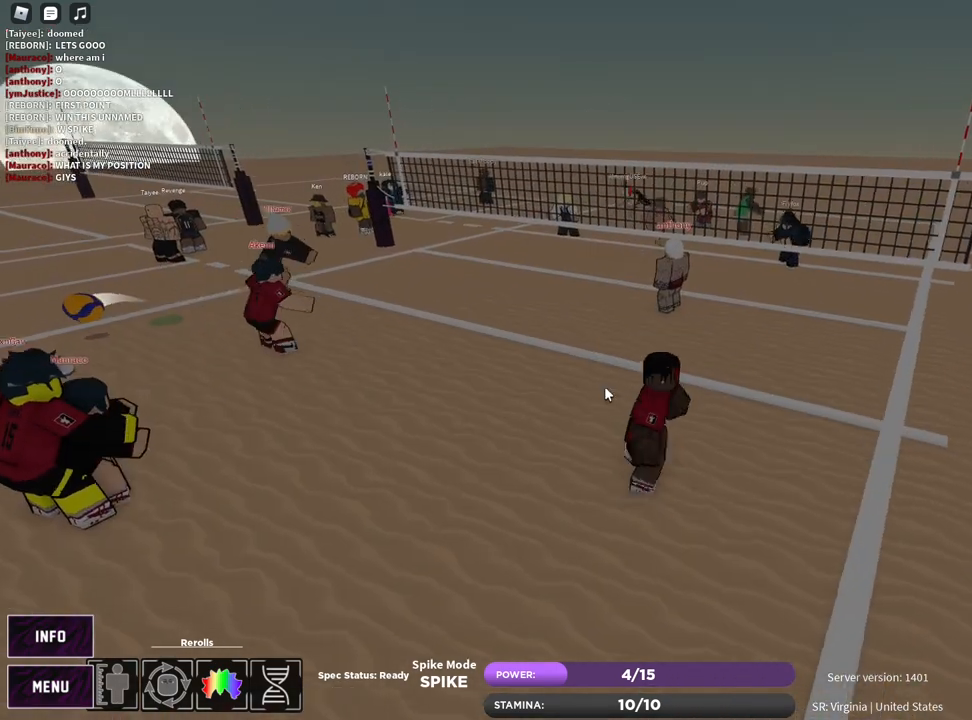
{"keys": ["b", "r"], "mouse": [], "events": [[100, "s", "up"], [450, "b", "down"], [500, "r", "down"]]}
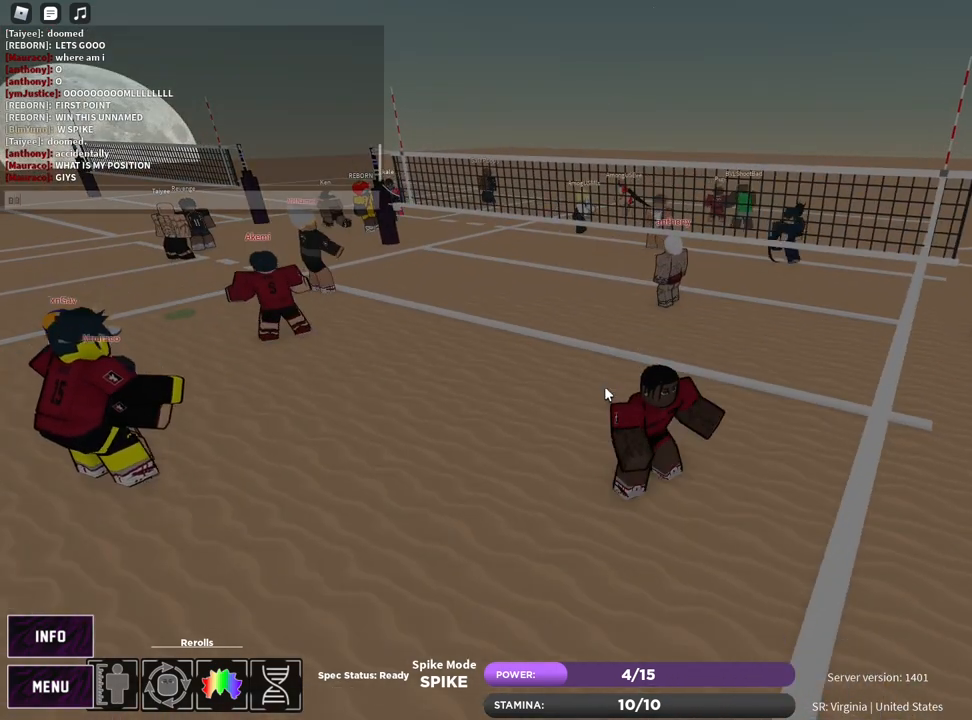
{"keys": [], "mouse": [], "events": [[33, "b", "up"], [50, "r", "up"], [117, "space", "down"], [233, "space", "up"], [233, "w", "down"], [300, "w", "up"], [433, "d", "down"], [500, "d", "up"]]}
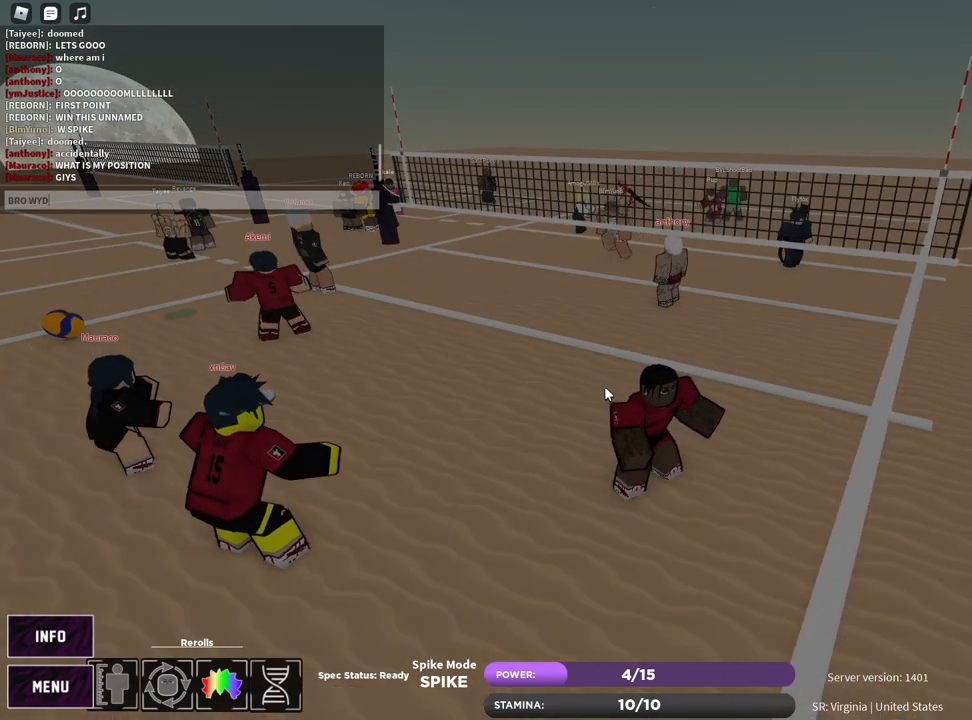
{"keys": ["a"], "mouse": [], "events": [[500, "a", "down"]]}
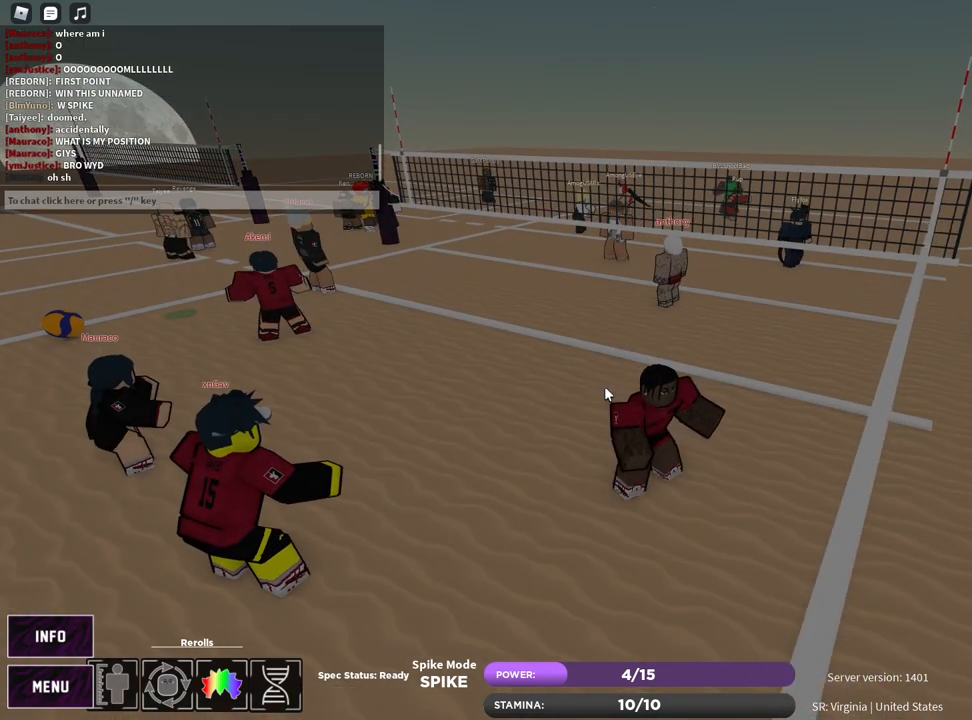
{"keys": ["a"], "mouse": [], "events": [[350, "mouse_left", "down"], [400, "mouse_left", "up"]]}
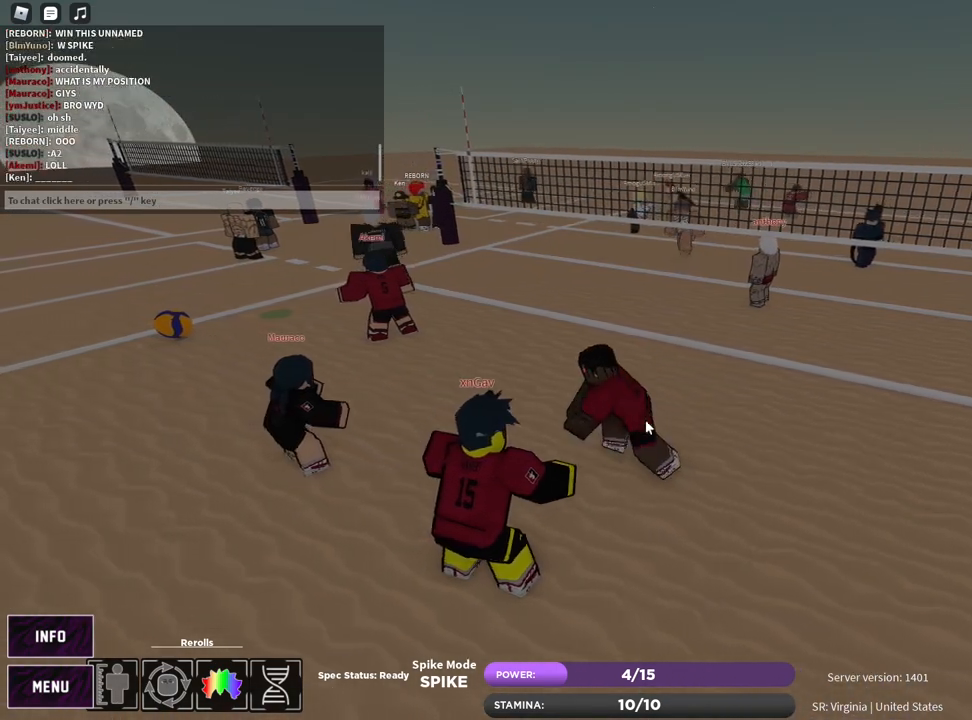
{"keys": ["a"], "mouse": [], "events": []}
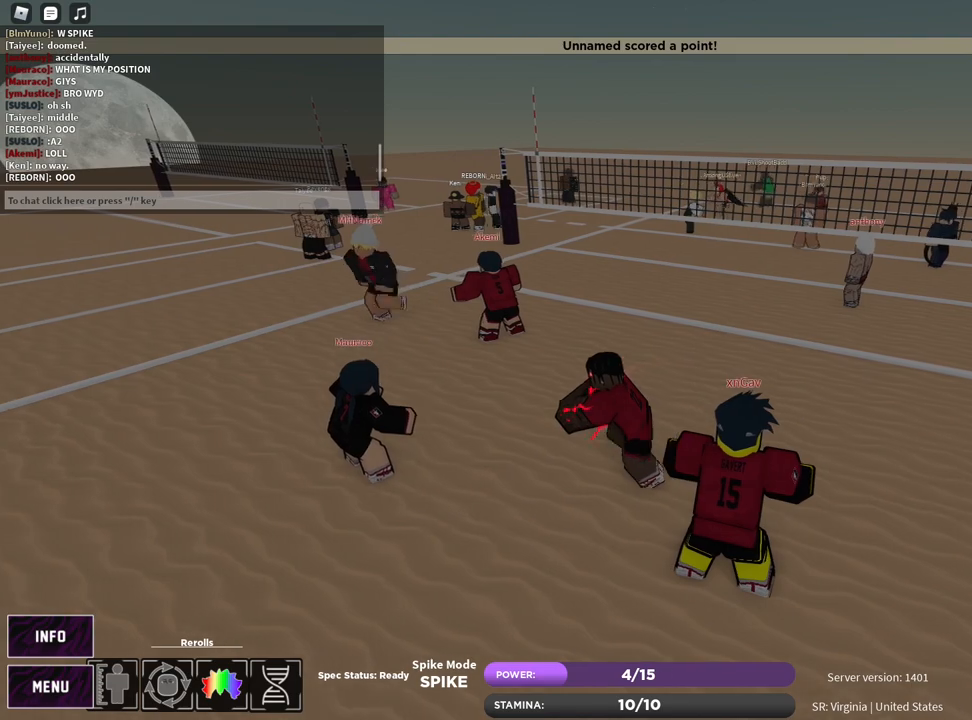
{"keys": [], "mouse": [], "events": [[67, "a", "up"], [200, "mouse_left", "down"], [283, "mouse_left", "up"]]}
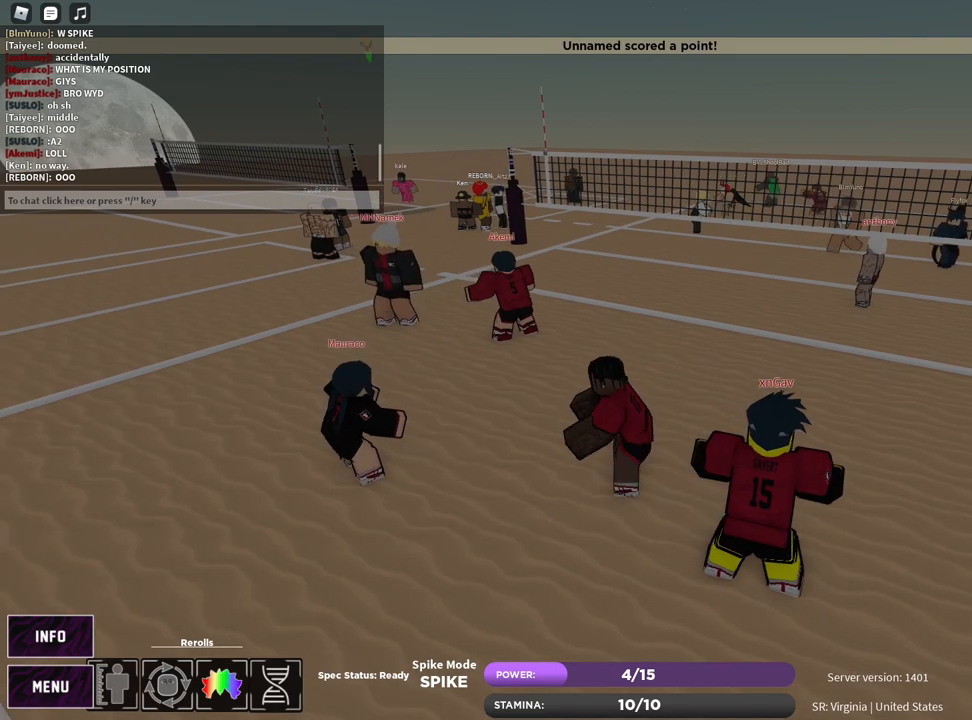
{"keys": [], "mouse": [], "events": []}
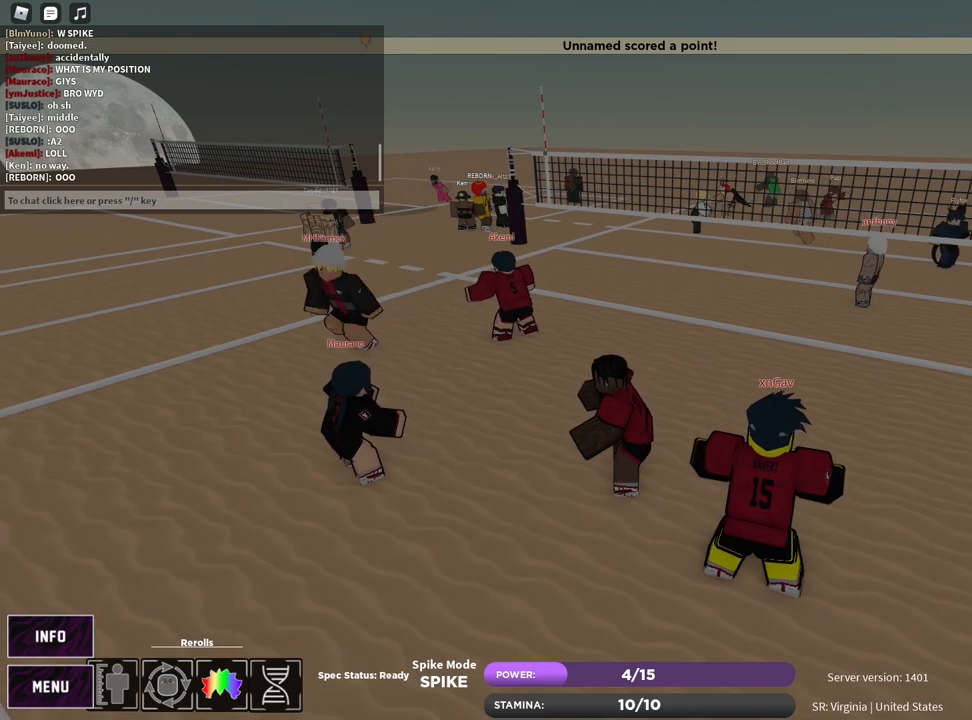
{"keys": [], "mouse": [], "events": []}
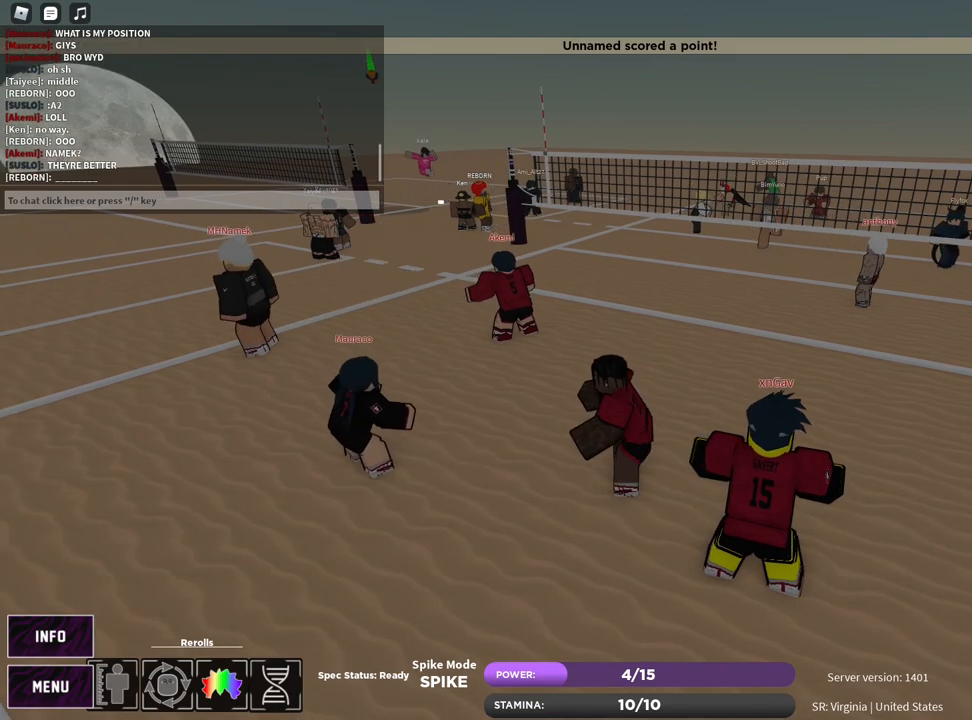
{"keys": [], "mouse": [], "events": []}
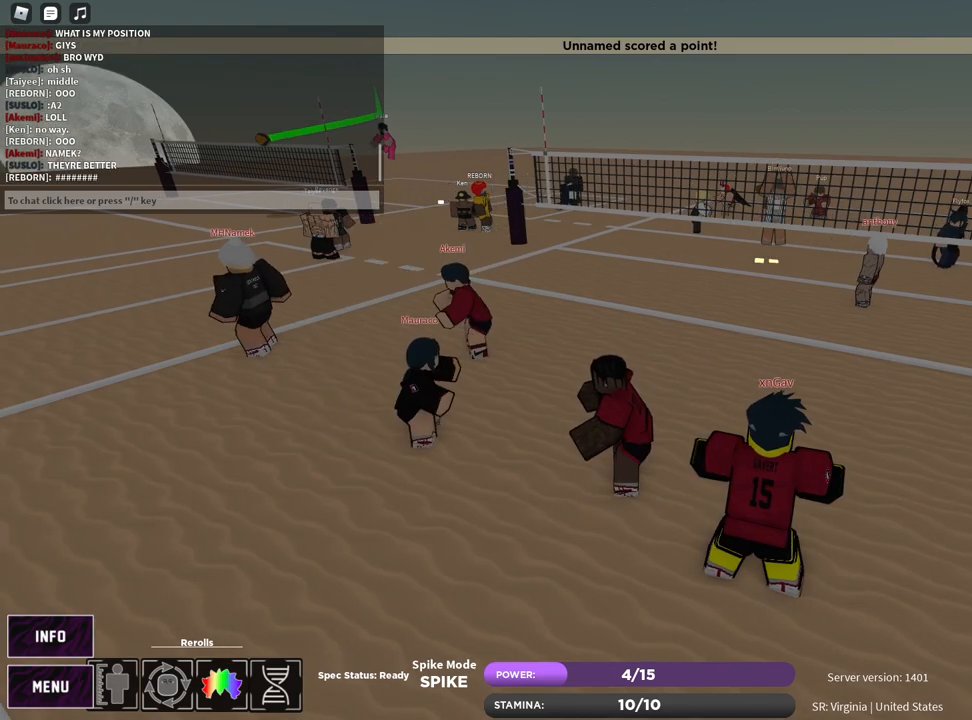
{"keys": [], "mouse": [], "events": []}
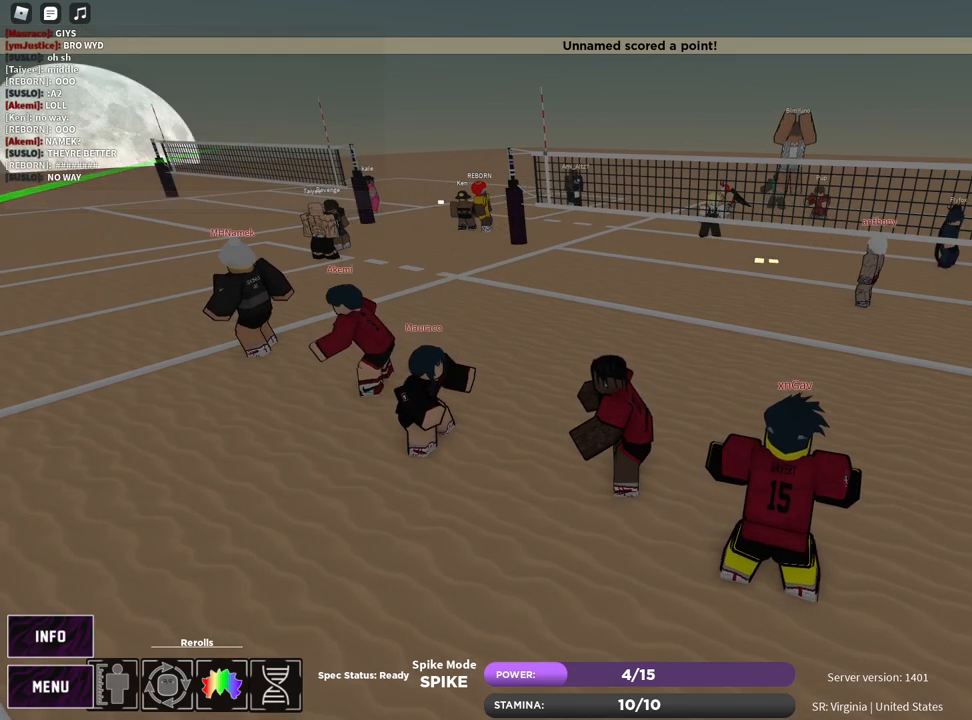
{"keys": [], "mouse": [], "events": [[383, "mouse_left", "down"], [467, "mouse_left", "up"]]}
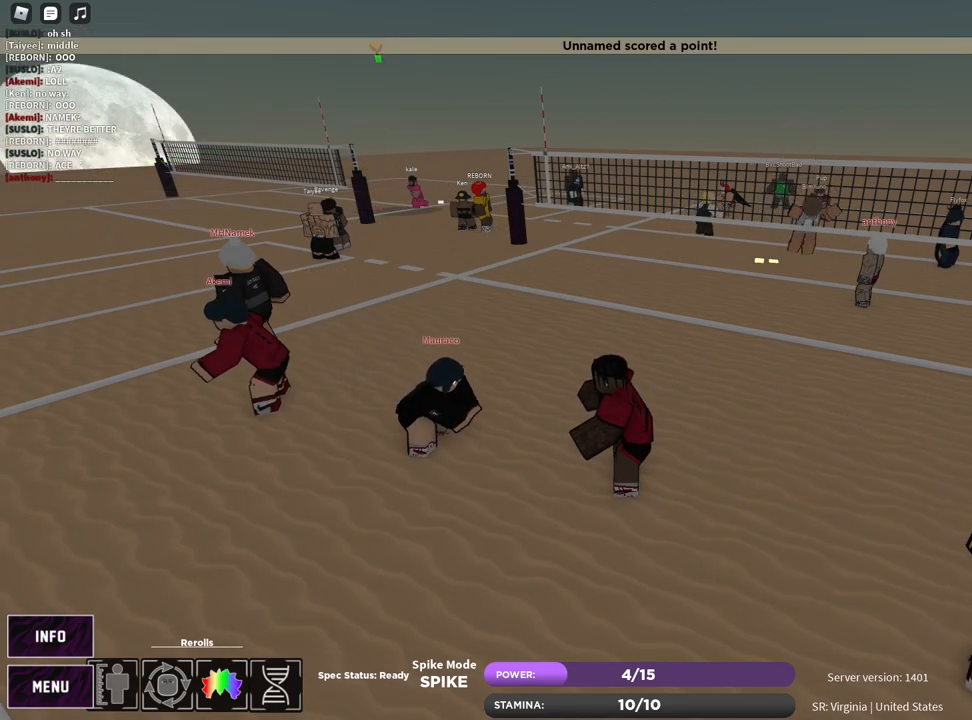
{"keys": [], "mouse": [], "events": []}
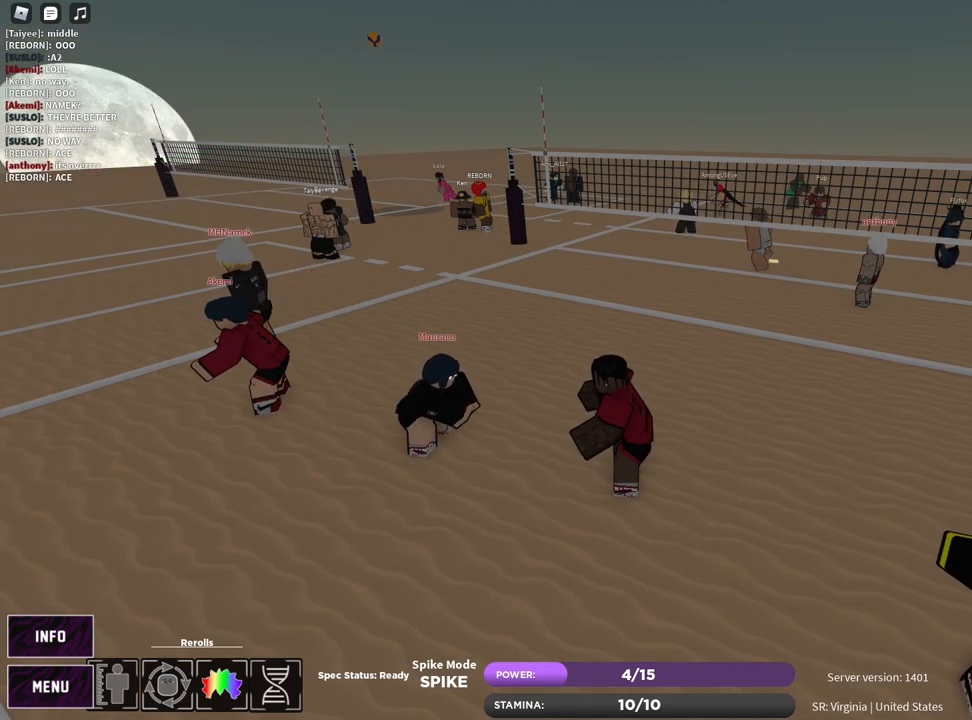
{"keys": [], "mouse": [], "events": []}
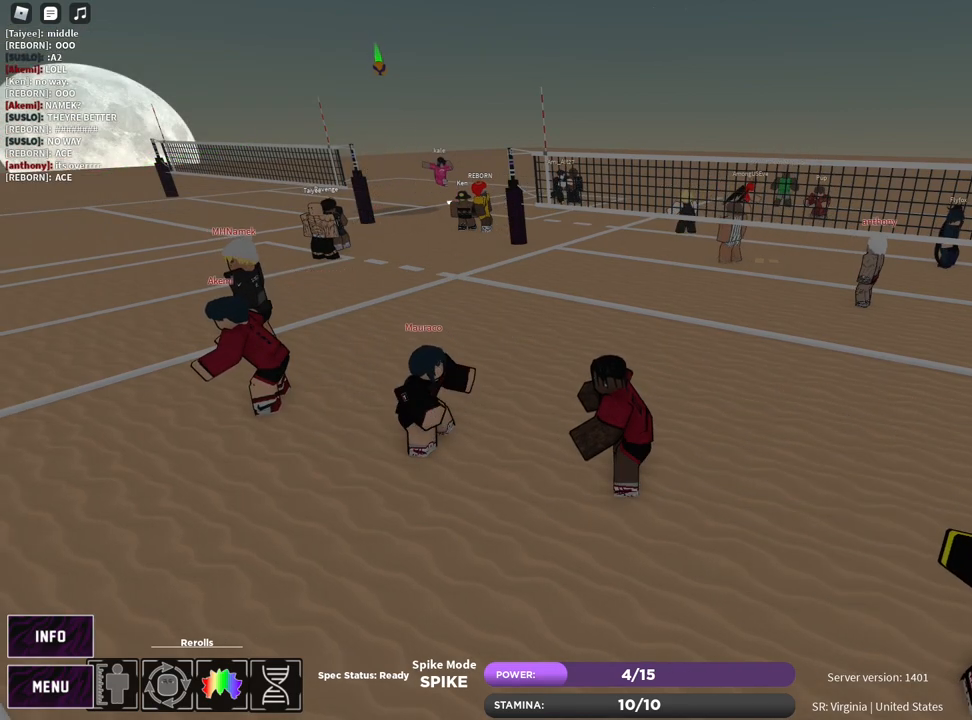
{"keys": [], "mouse": [], "events": [[350, "mouse_left", "down"], [500, "mouse_left", "up"]]}
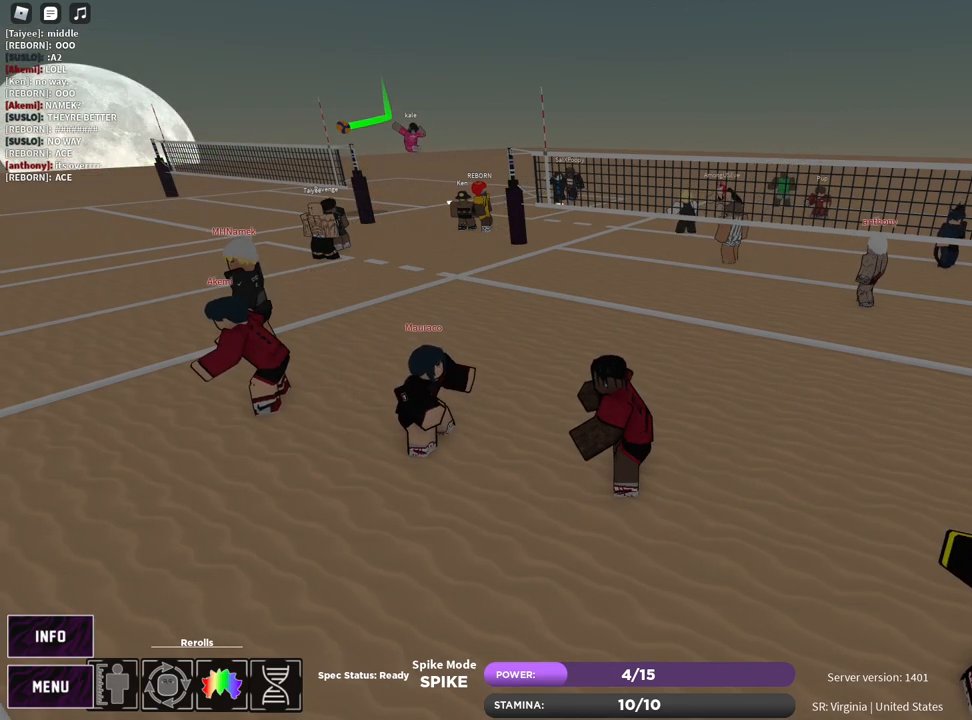
{"keys": [], "mouse": [], "events": []}
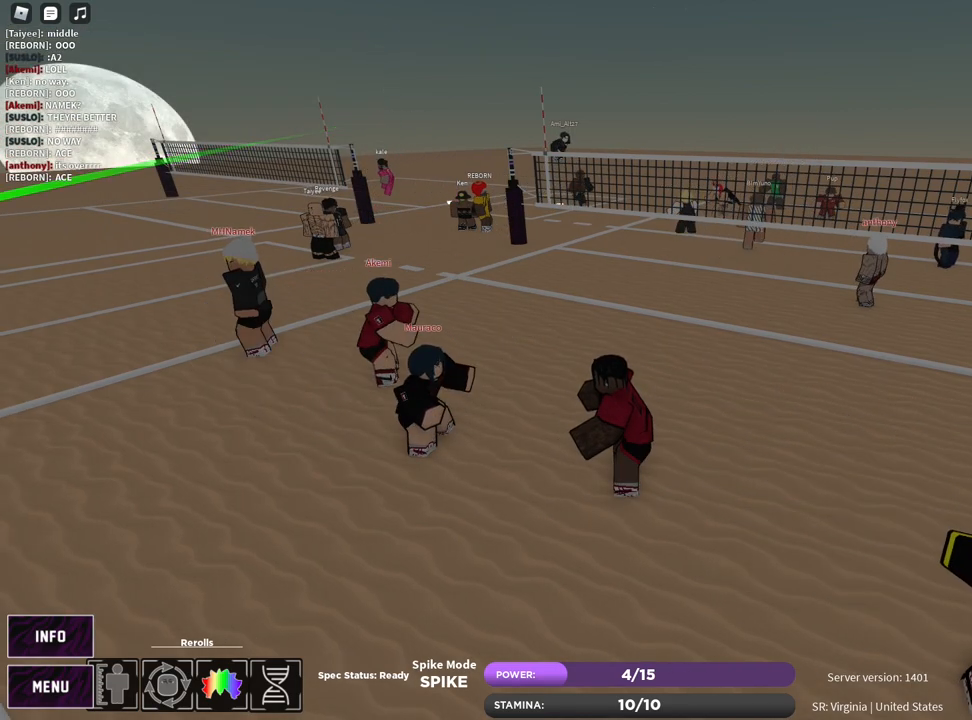
{"keys": [], "mouse": [], "events": [[233, "mouse_left", "down"], [300, "mouse_left", "up"]]}
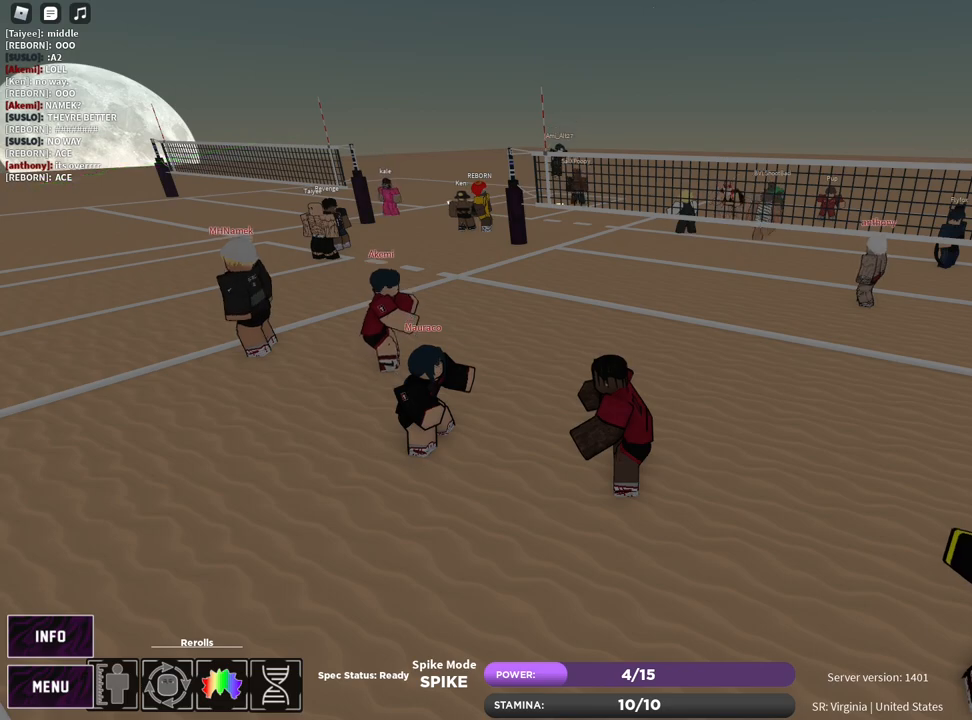
{"keys": [], "mouse": [], "events": []}
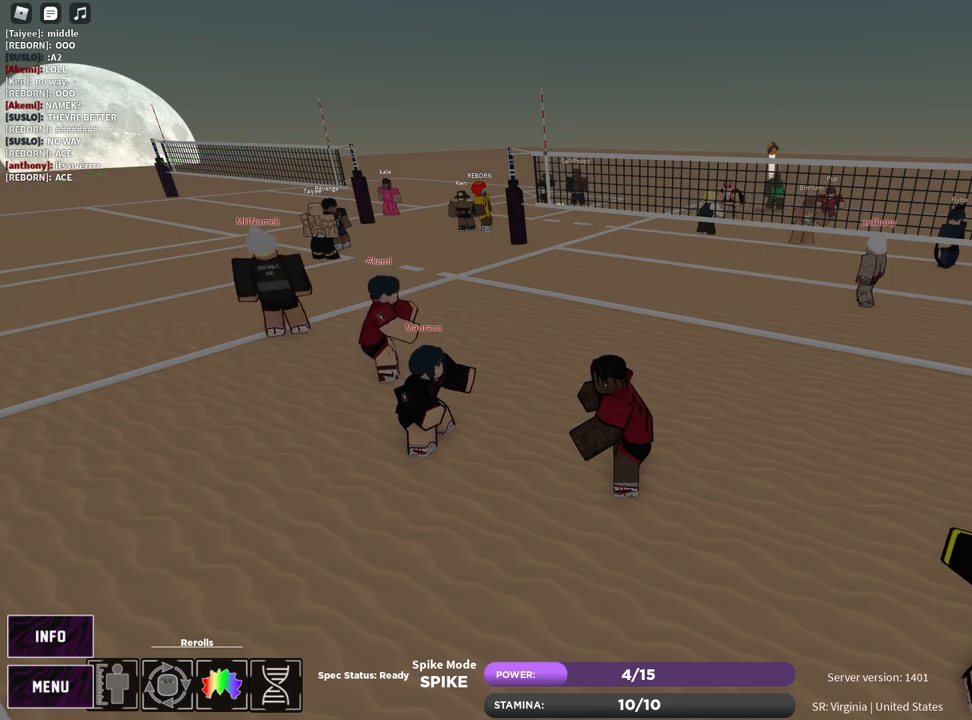
{"keys": [], "mouse": [], "events": []}
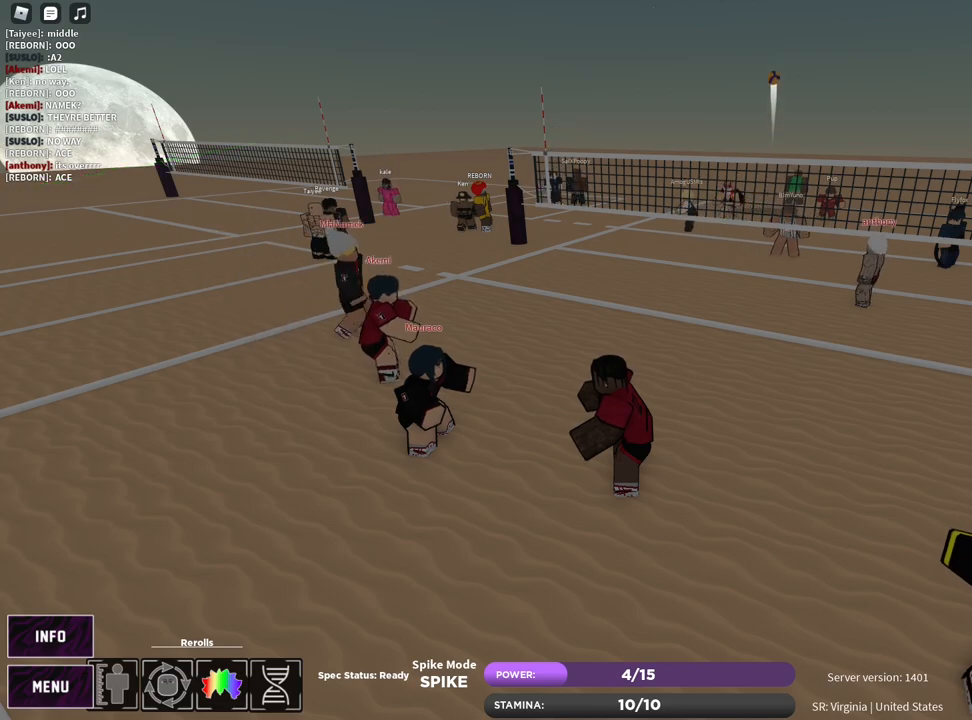
{"keys": [], "mouse": [], "events": [[133, "mouse_left", "down"], [200, "mouse_left", "up"]]}
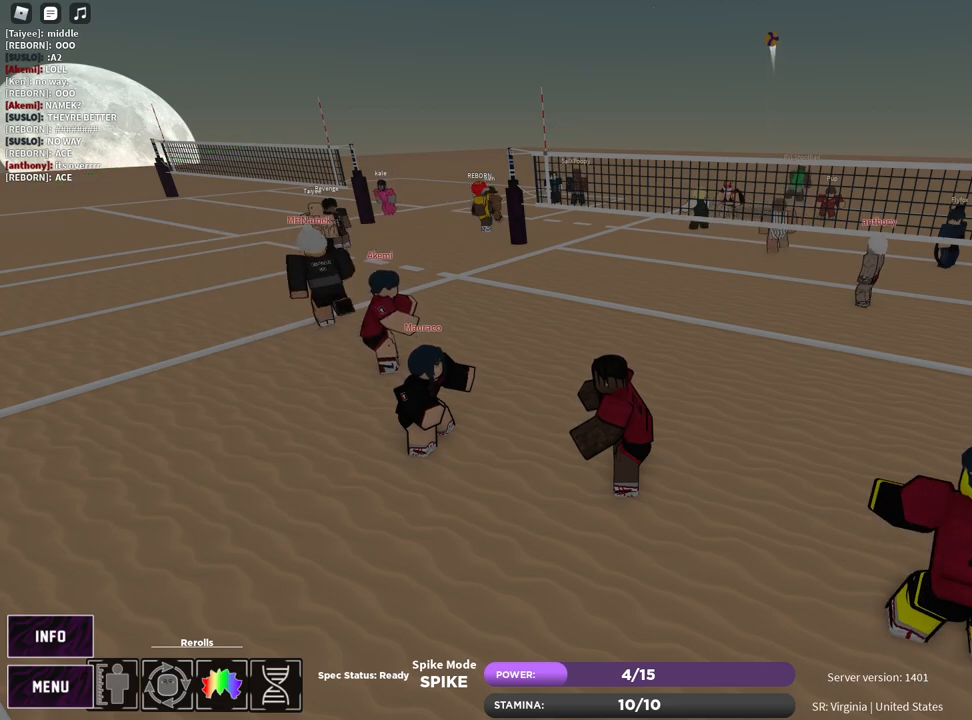
{"keys": ["d"], "mouse": ["right"], "events": [[350, "mouse_left", "down"], [367, "mouse_right", "down"], [433, "mouse_left", "up"], [450, "d", "down"]]}
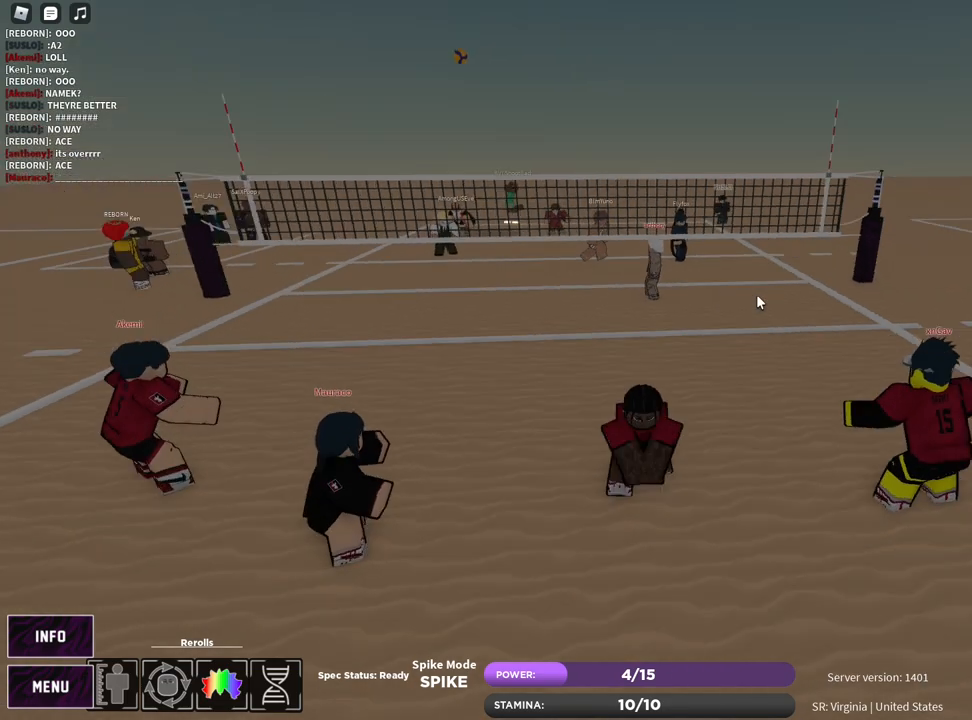
{"keys": ["a"], "mouse": [], "events": [[250, "d", "up"], [283, "shift", "down"], [350, "a", "down"], [450, "mouse_right", "up"], [483, "shift", "up"]]}
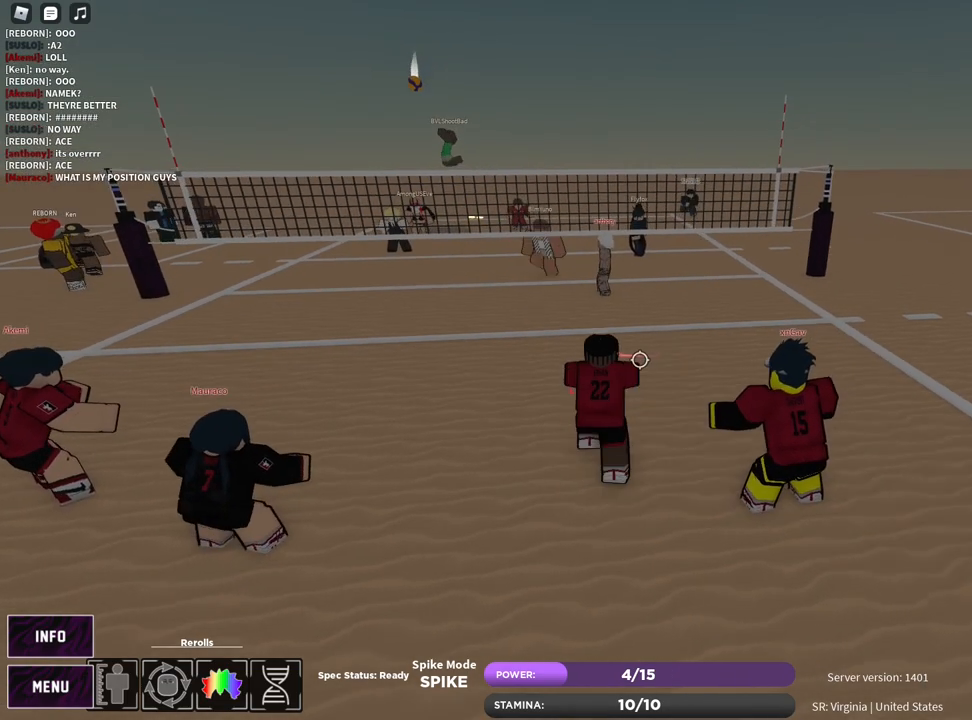
{"keys": ["d"], "mouse": ["left", "right"], "events": [[100, "a", "up"], [200, "d", "down"], [267, "shift", "down"], [300, "w", "down"], [367, "shift", "up"], [450, "mouse_left", "down"], [450, "mouse_right", "down"], [500, "w", "up"]]}